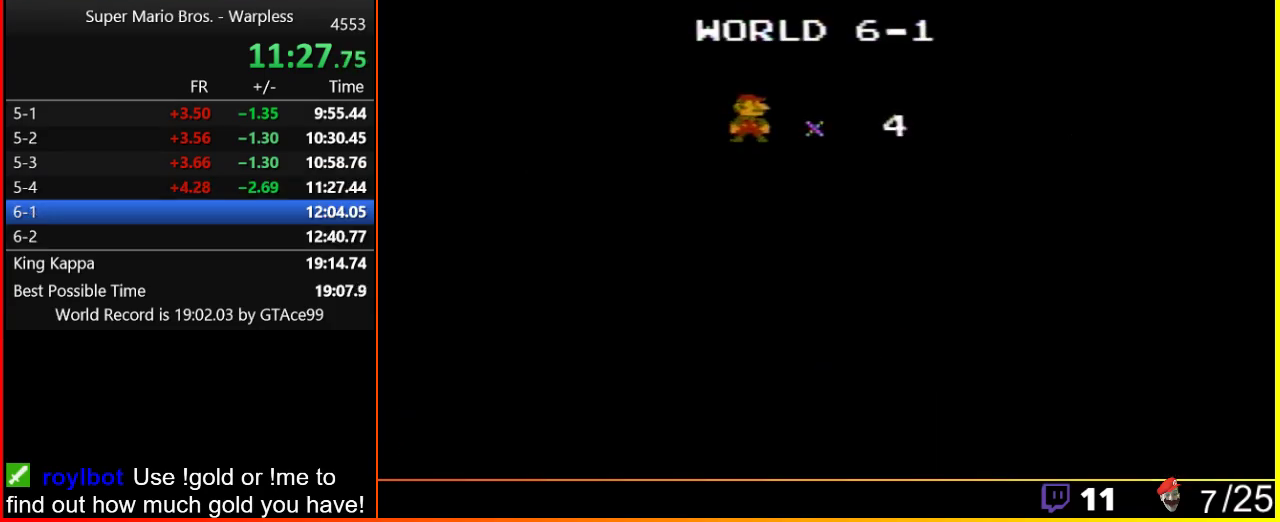
Gameplay with a controller (Nintendo layout); each line is a JSON object with the inputs held at the frame after it. "events" lists button and stick changes between this image and that frame as [ms after this image, input, new state], when the widget could be followed in between. Not read: L3 R3.
{"buttons": ["B", "DPAD_RIGHT"], "events": [[333, "B", "down"], [367, "DPAD_RIGHT", "down"]]}
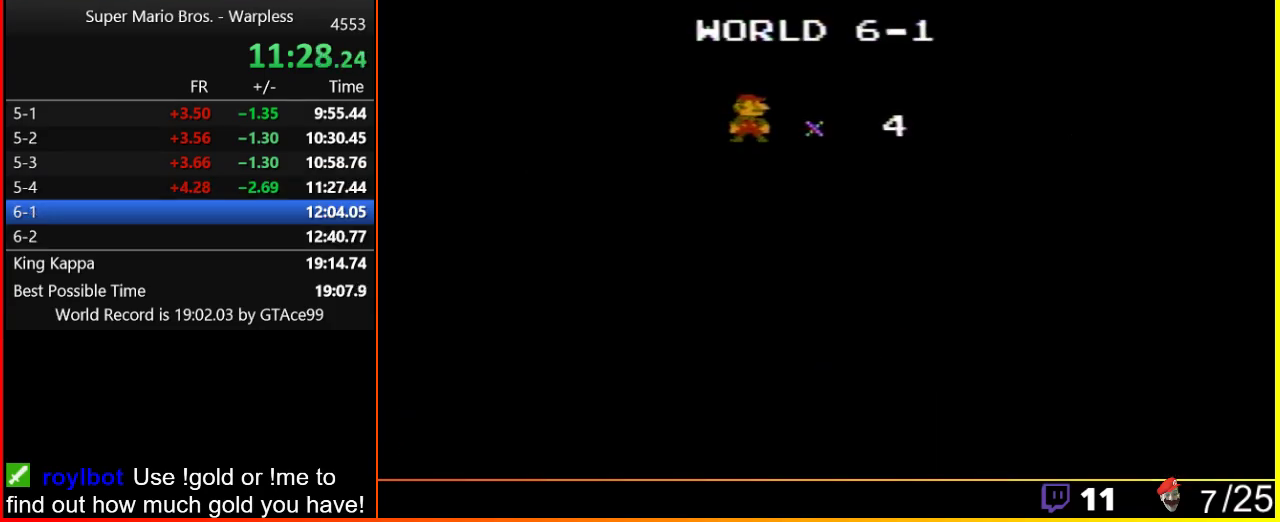
{"buttons": ["B", "DPAD_RIGHT"], "events": []}
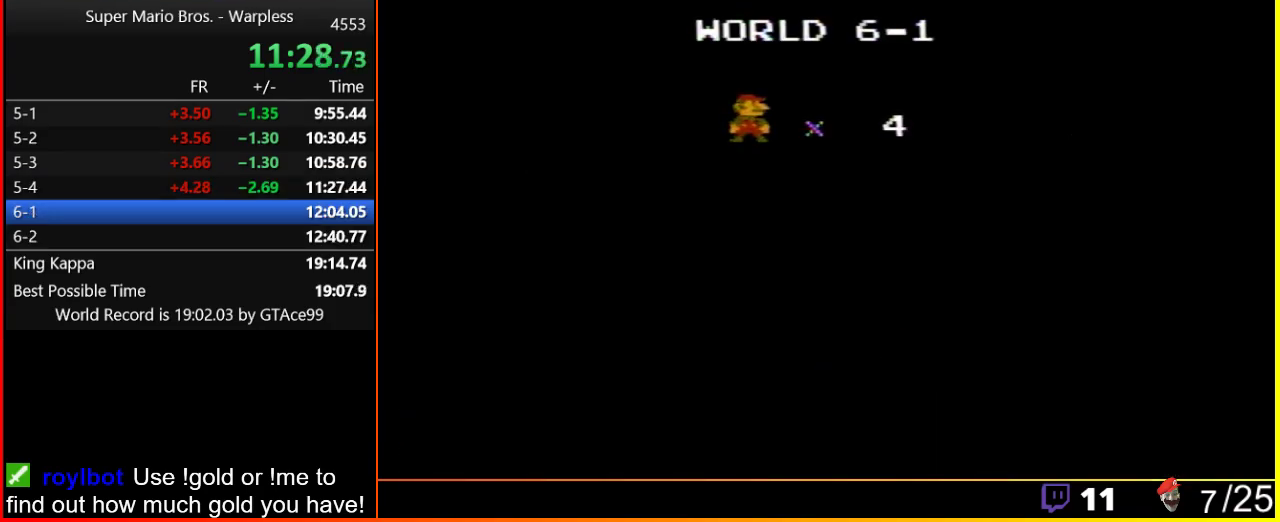
{"buttons": ["B", "DPAD_RIGHT"], "events": []}
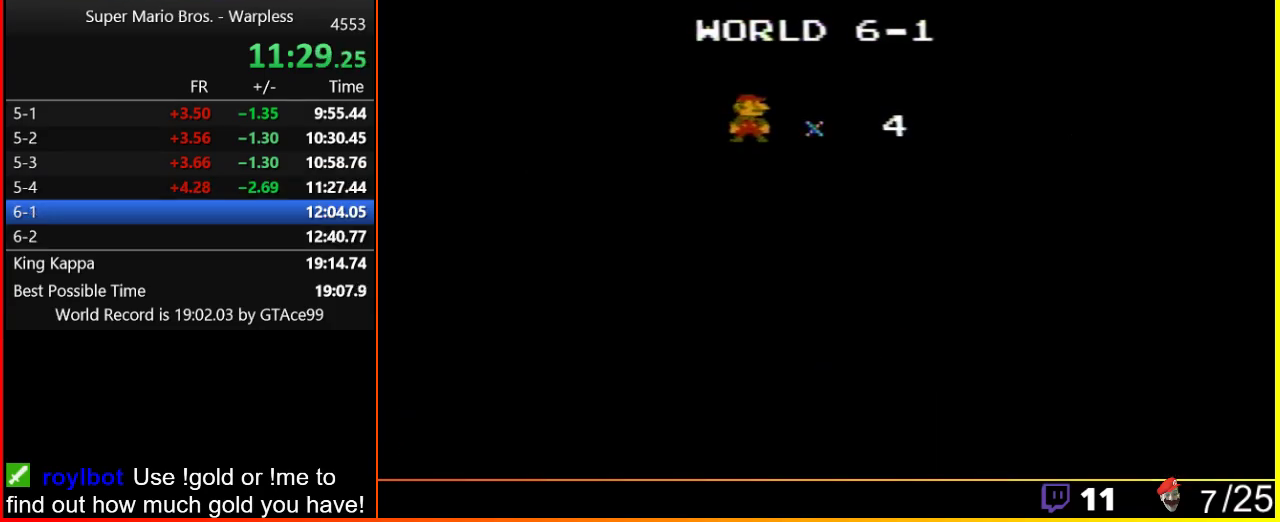
{"buttons": ["B", "DPAD_RIGHT"], "events": []}
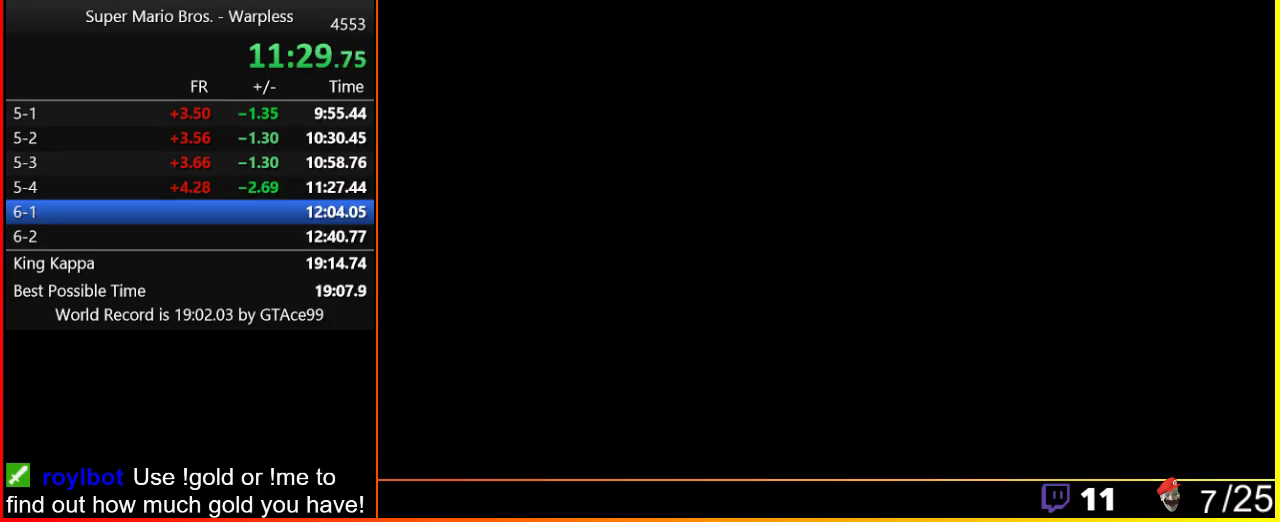
{"buttons": ["B", "DPAD_RIGHT"], "events": []}
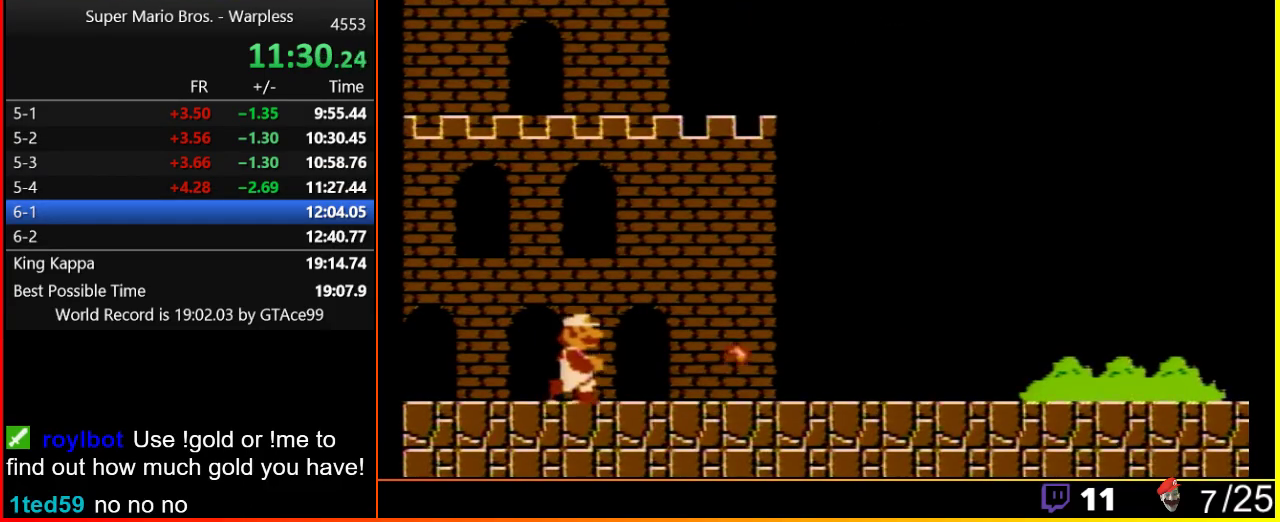
{"buttons": ["B", "DPAD_RIGHT"], "events": []}
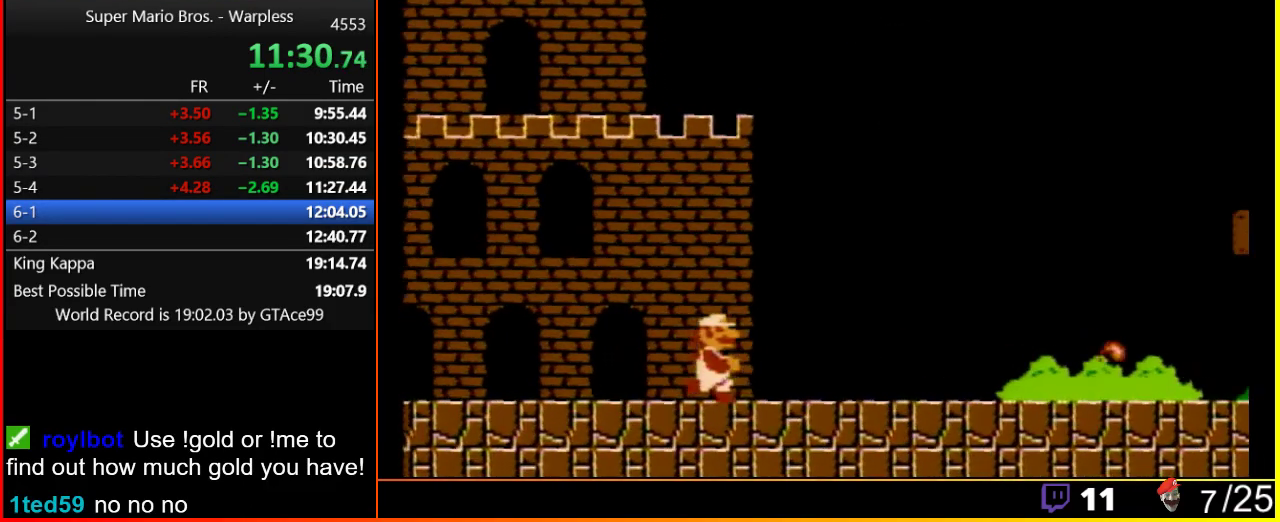
{"buttons": ["B", "DPAD_RIGHT"], "events": []}
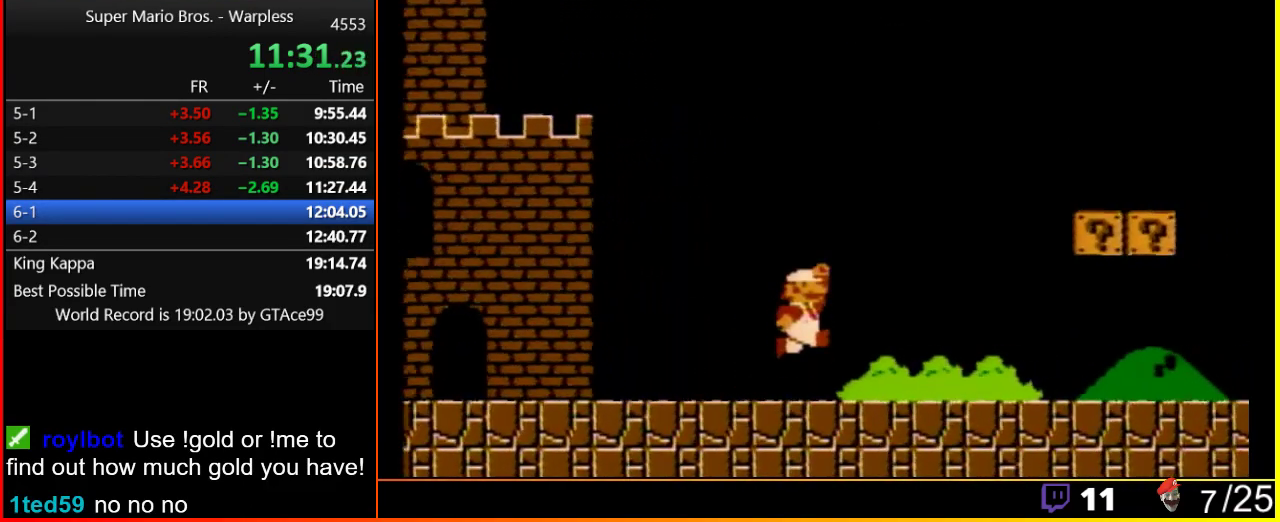
{"buttons": ["A", "B", "DPAD_RIGHT"], "events": [[150, "A", "down"]]}
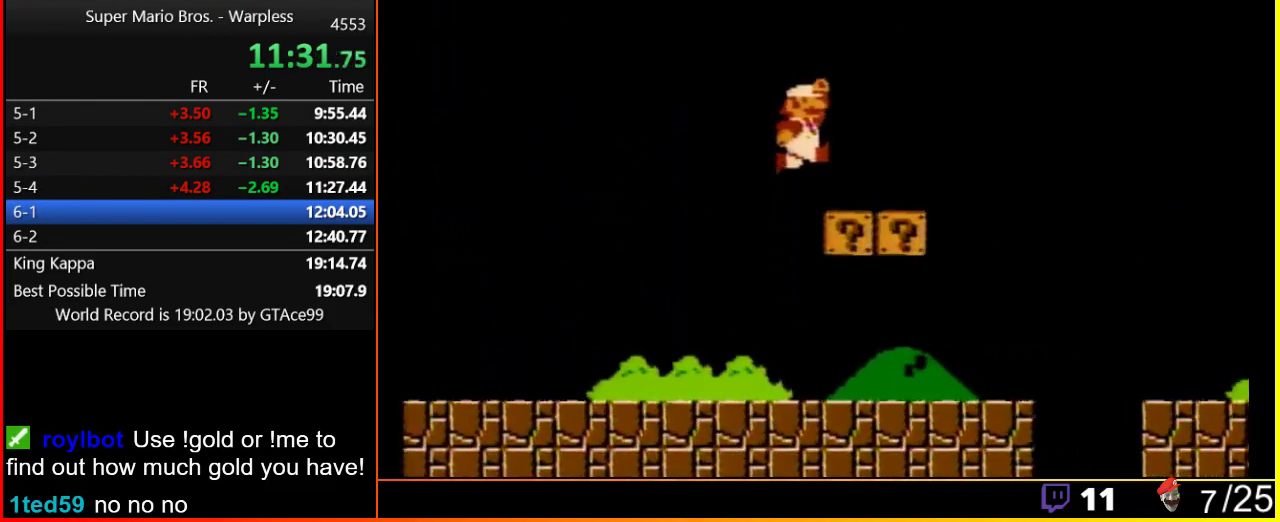
{"buttons": ["A", "B", "DPAD_RIGHT"], "events": [[83, "A", "up"], [267, "A", "down"]]}
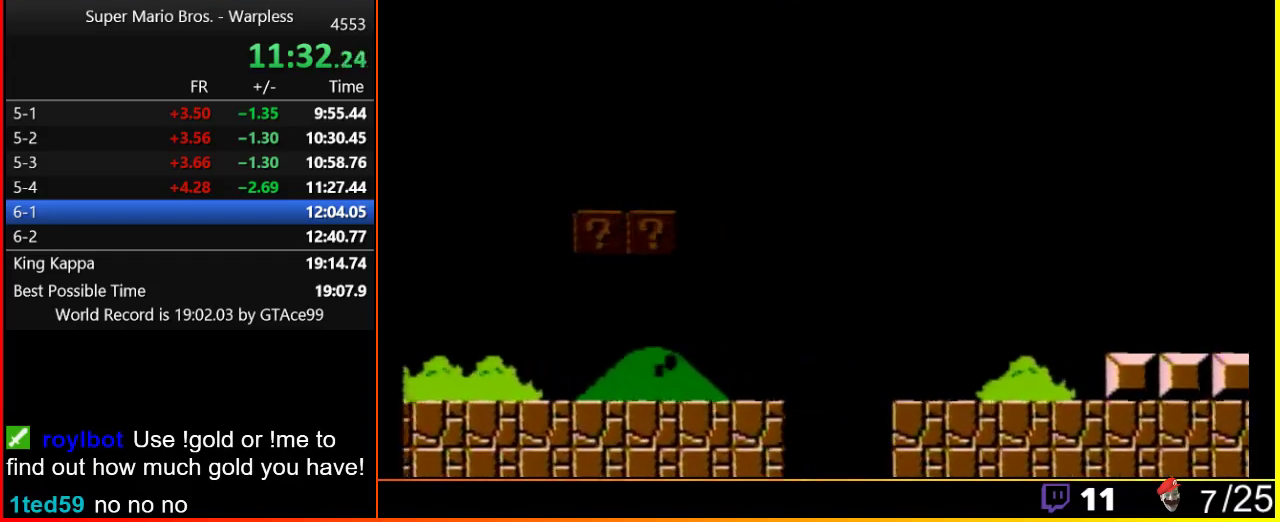
{"buttons": ["A", "B", "DPAD_RIGHT"], "events": []}
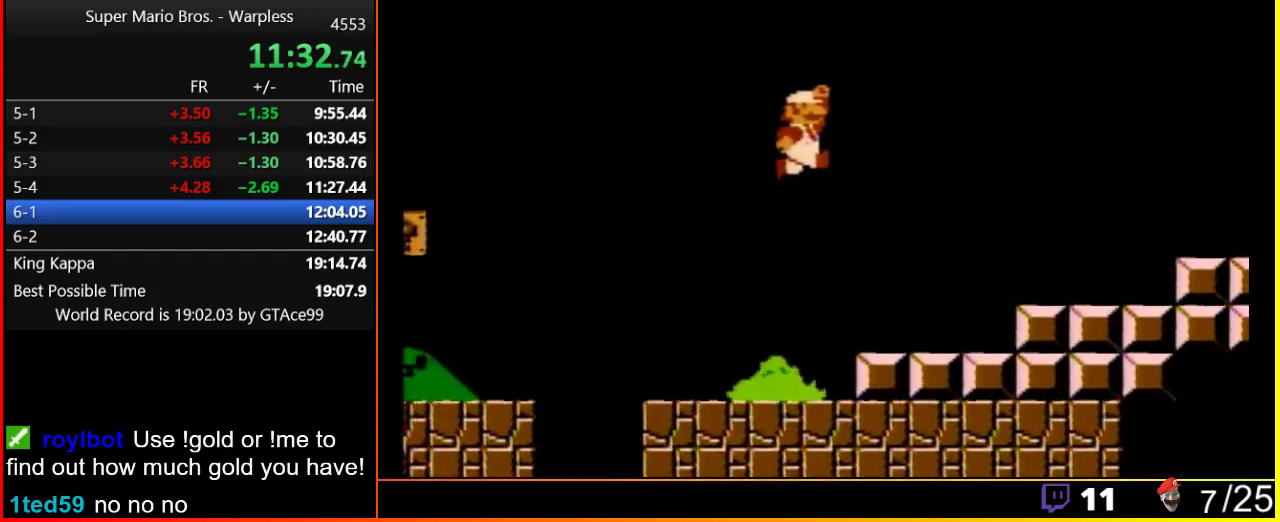
{"buttons": ["A", "B", "DPAD_RIGHT"], "events": [[83, "A", "up"], [483, "A", "down"]]}
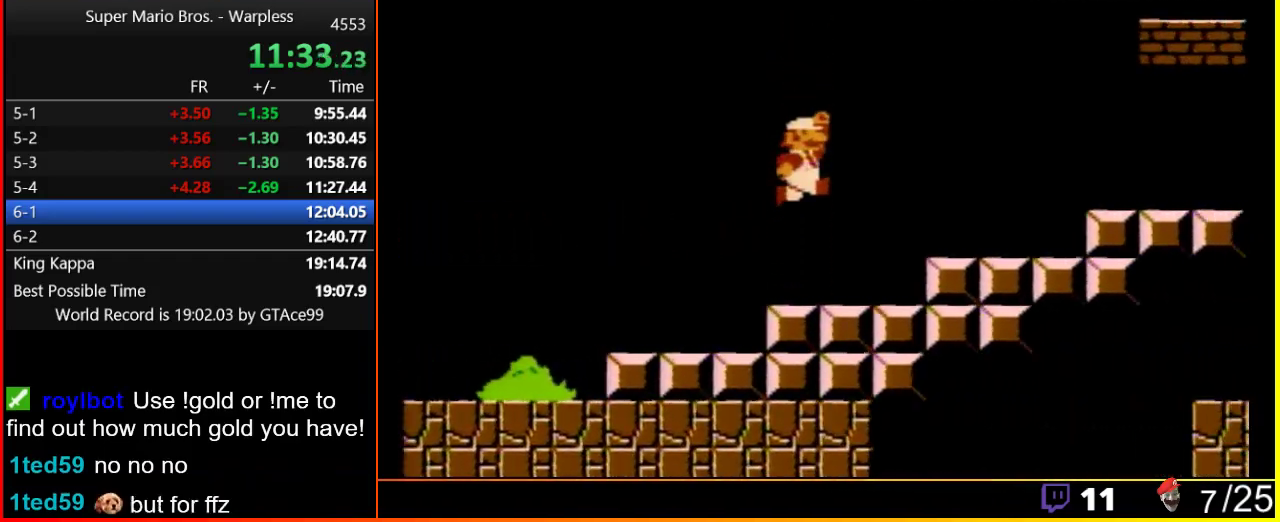
{"buttons": ["B", "DPAD_RIGHT"], "events": [[200, "A", "up"]]}
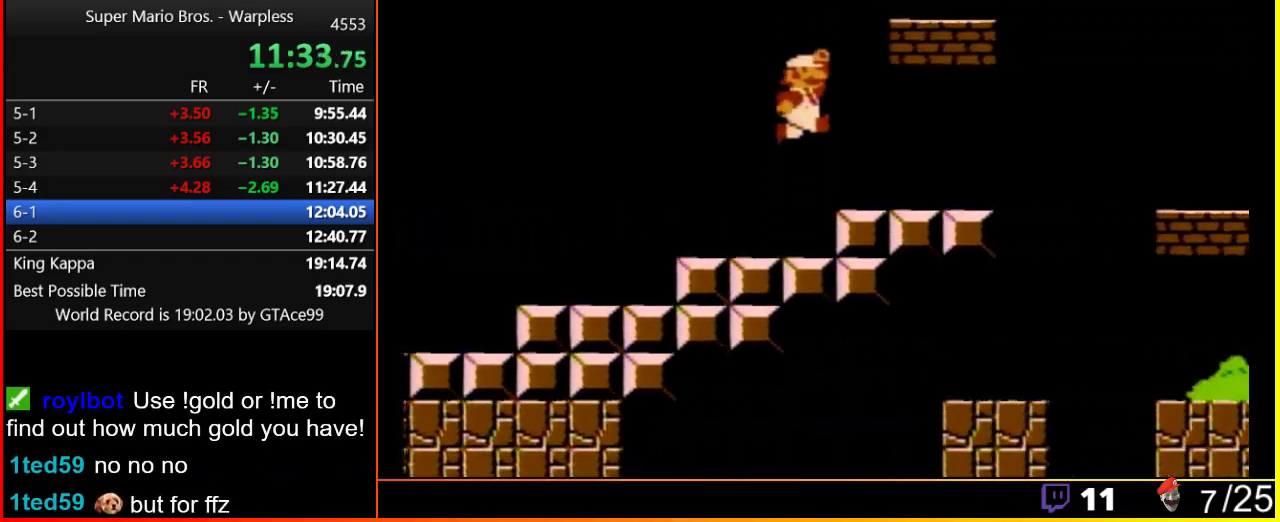
{"buttons": ["B", "DPAD_RIGHT"], "events": [[50, "A", "down"], [150, "A", "up"]]}
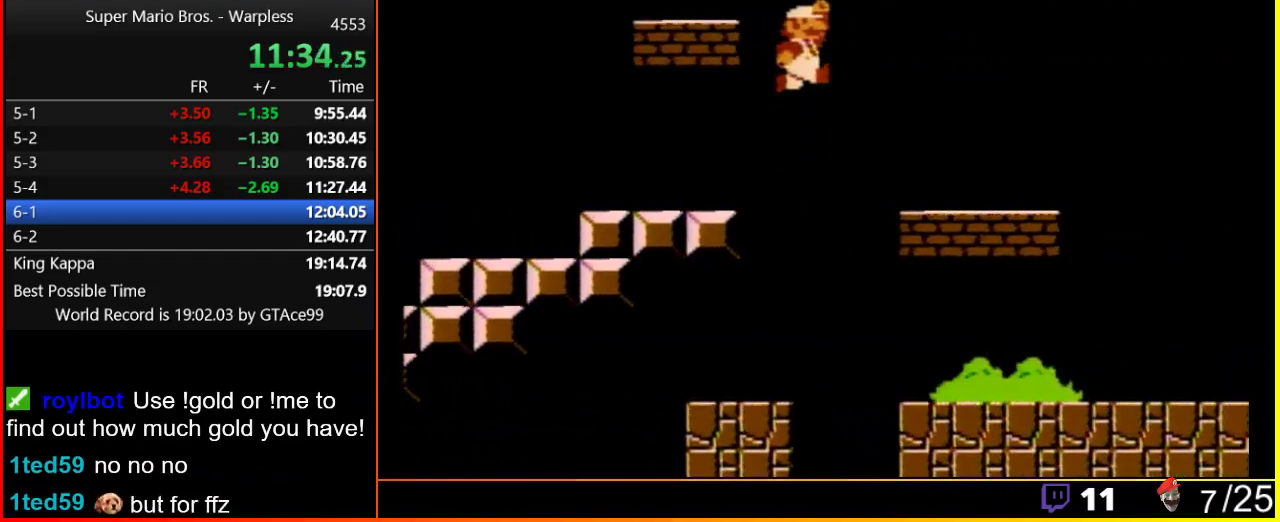
{"buttons": ["B", "DPAD_RIGHT"], "events": [[50, "A", "down"], [483, "A", "up"]]}
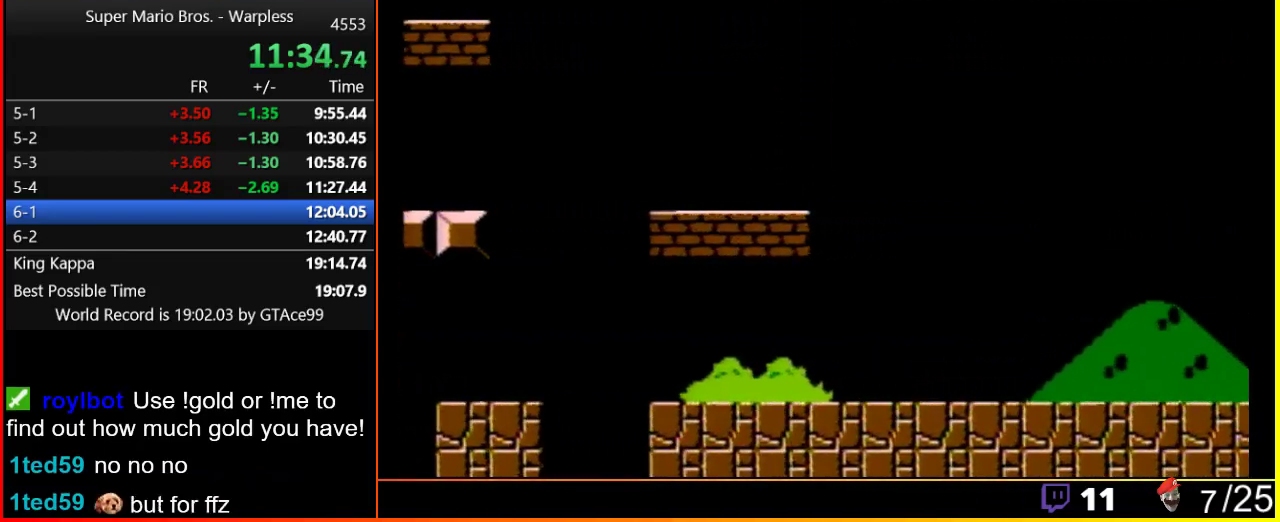
{"buttons": ["B", "DPAD_RIGHT"], "events": []}
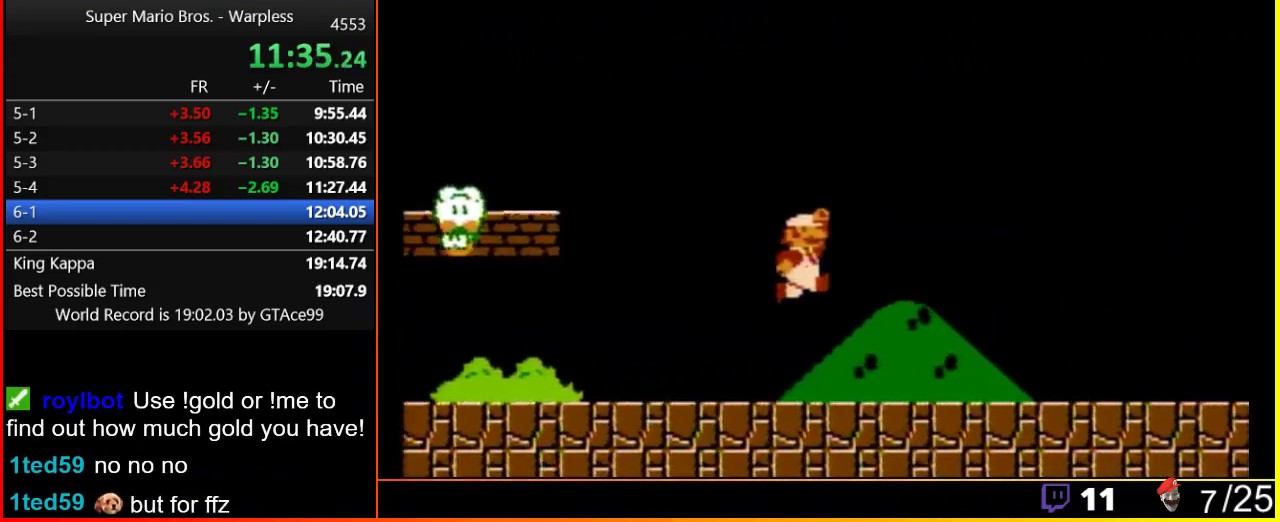
{"buttons": ["B", "DPAD_RIGHT"], "events": []}
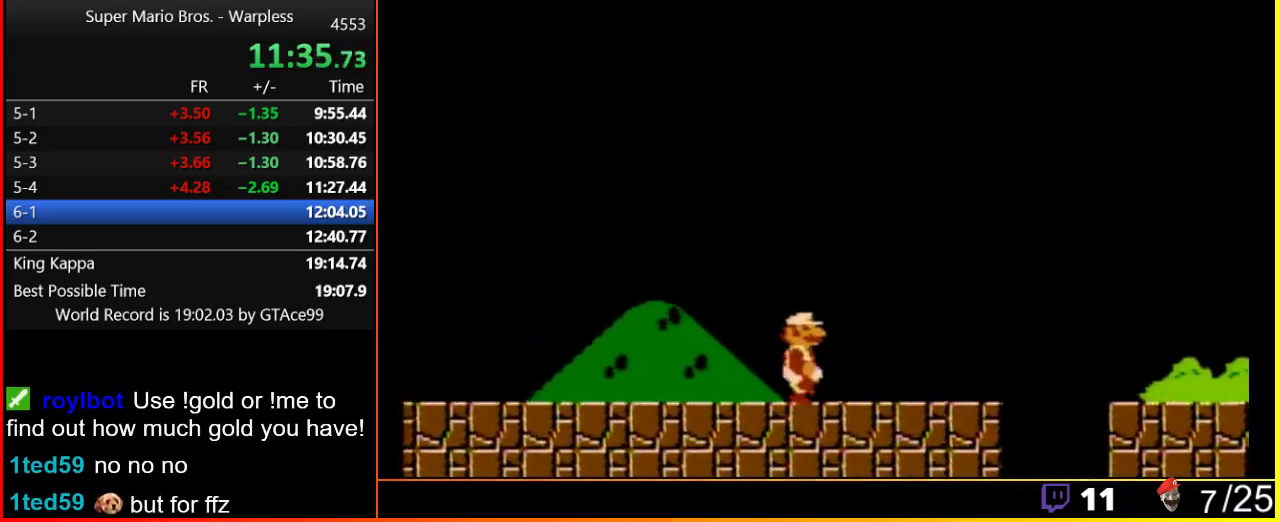
{"buttons": ["A", "B", "DPAD_RIGHT"], "events": [[267, "A", "down"]]}
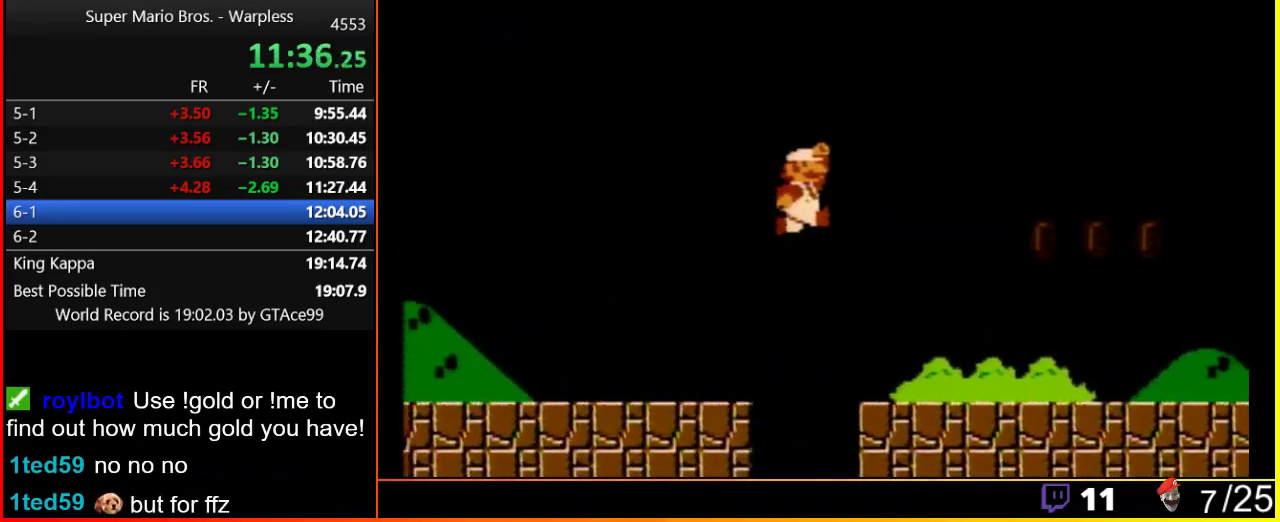
{"buttons": ["A", "B", "DPAD_RIGHT"], "events": [[17, "A", "up"], [483, "A", "down"]]}
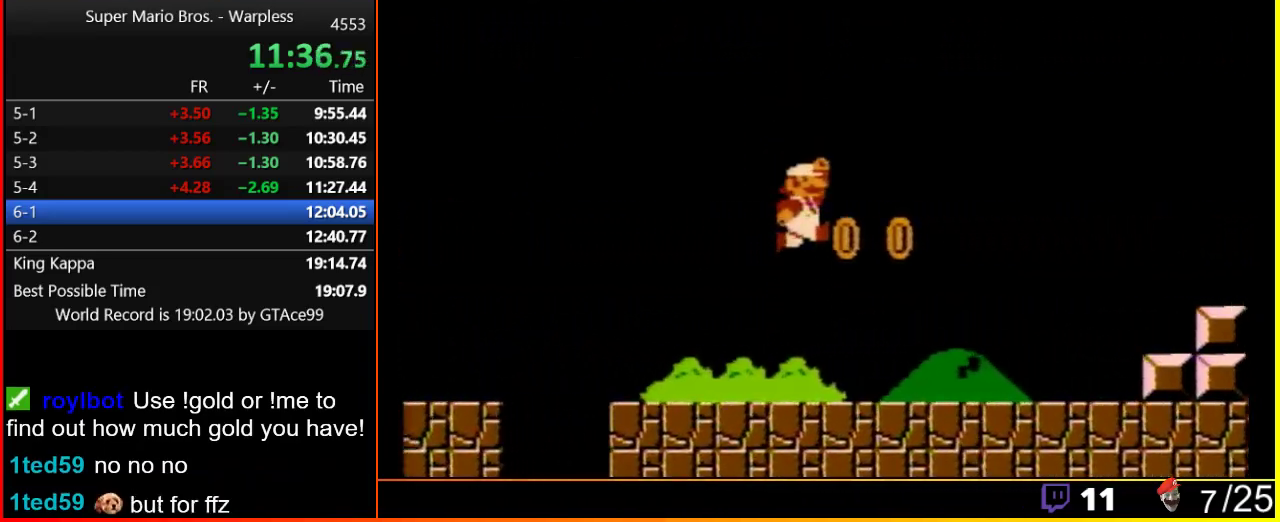
{"buttons": ["B", "DPAD_RIGHT"], "events": [[150, "A", "up"]]}
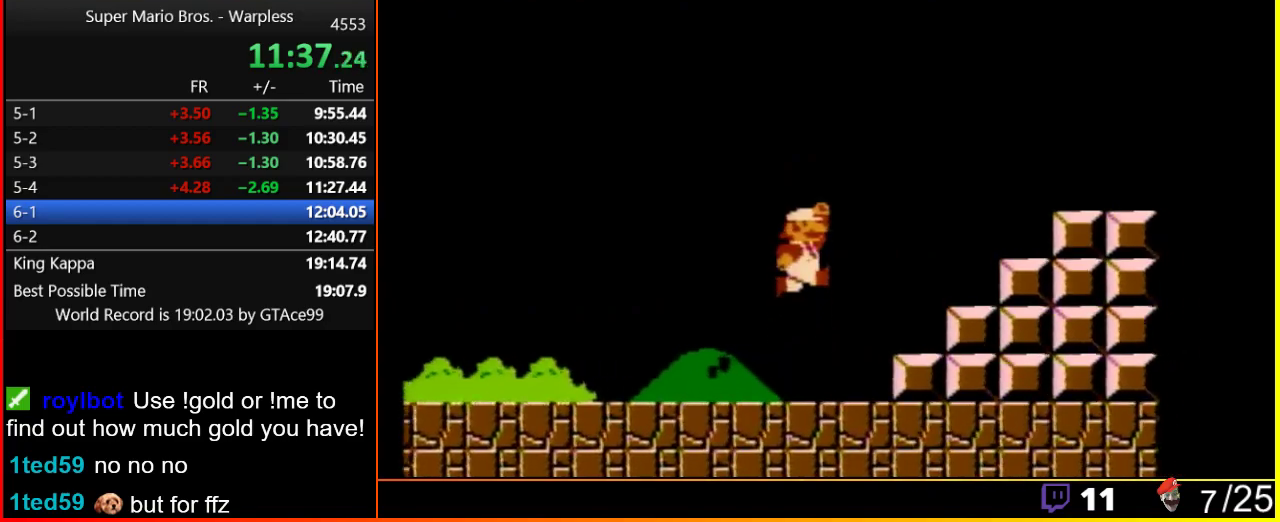
{"buttons": ["A", "B", "DPAD_RIGHT"], "events": [[83, "A", "down"]]}
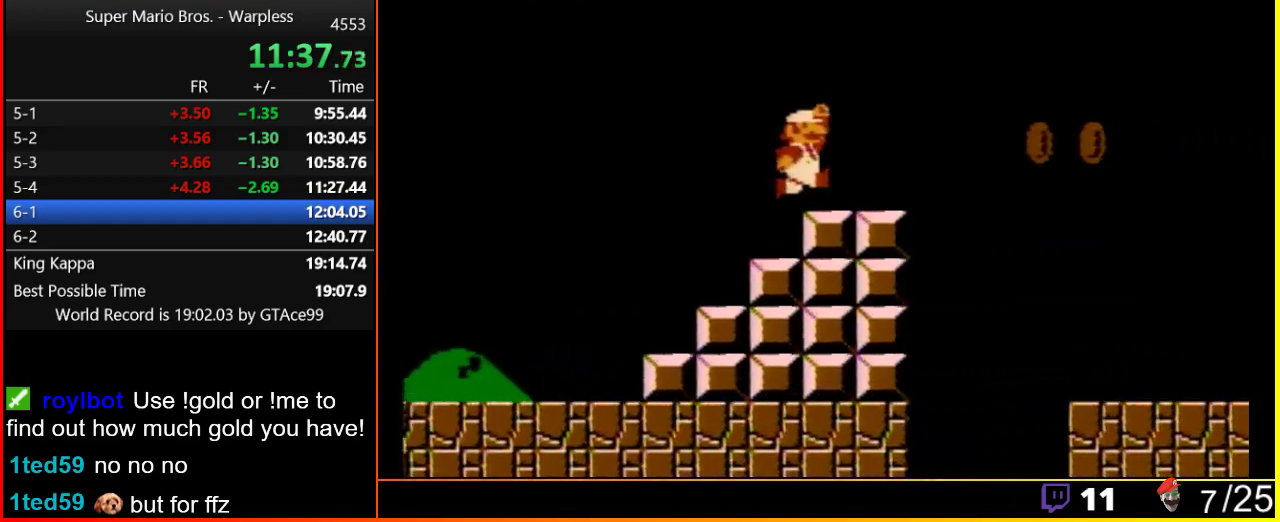
{"buttons": ["B", "DPAD_RIGHT"], "events": [[83, "A", "up"], [233, "A", "down"], [383, "A", "up"]]}
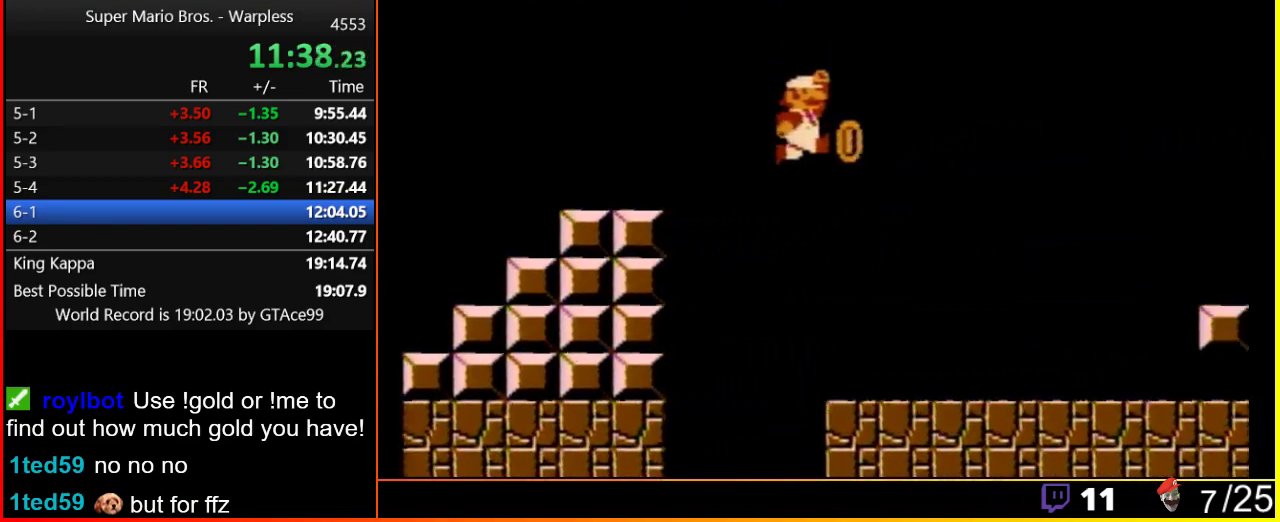
{"buttons": ["B", "DPAD_RIGHT"], "events": []}
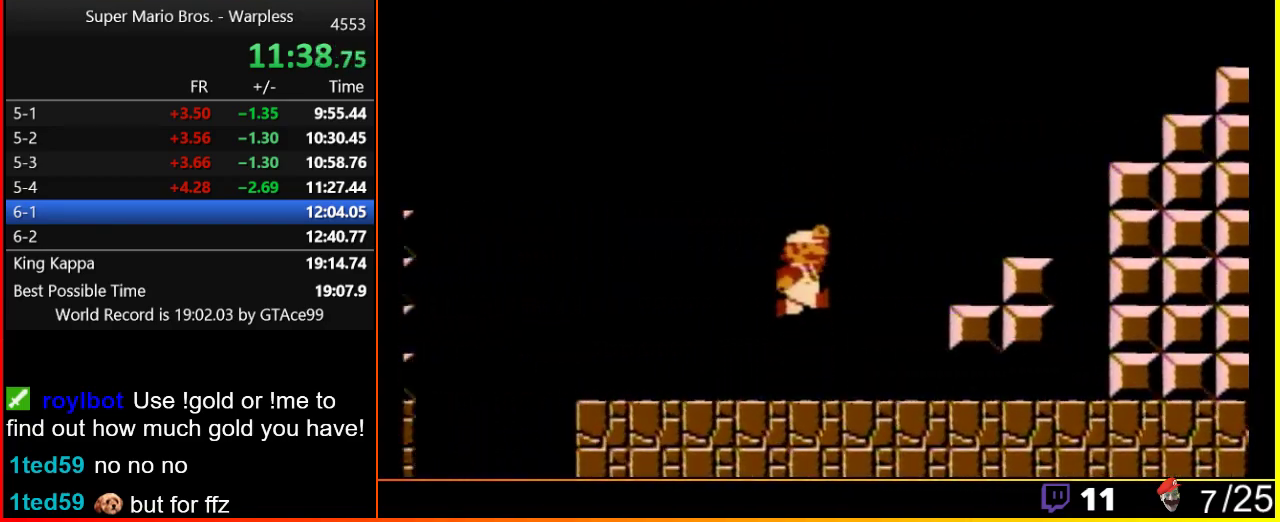
{"buttons": ["B", "DPAD_RIGHT"], "events": [[67, "A", "down"], [350, "A", "up"]]}
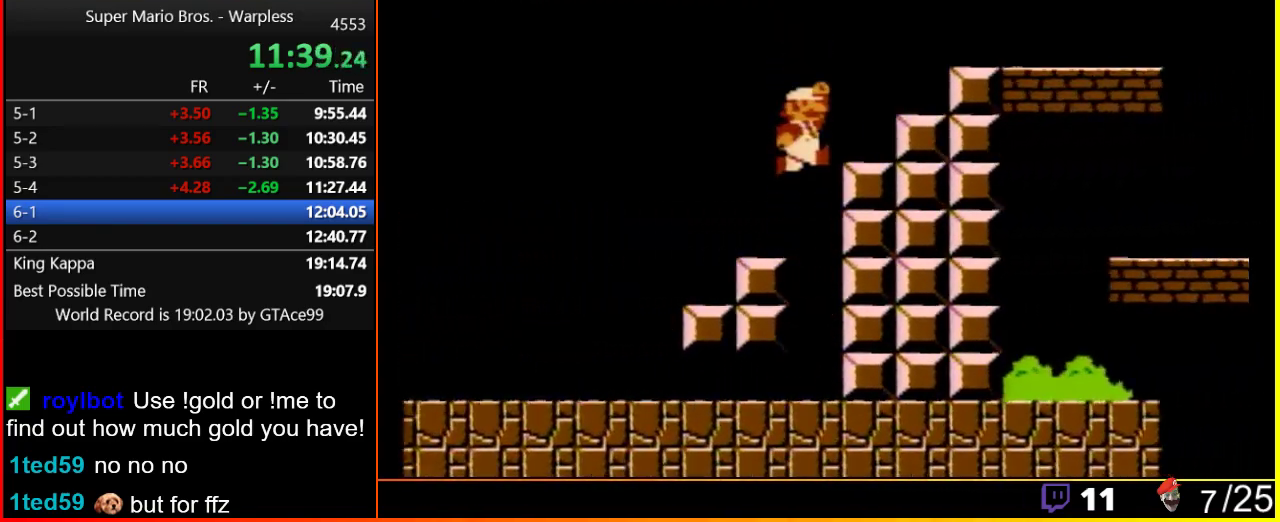
{"buttons": ["A", "B", "DPAD_RIGHT"], "events": [[100, "A", "down"]]}
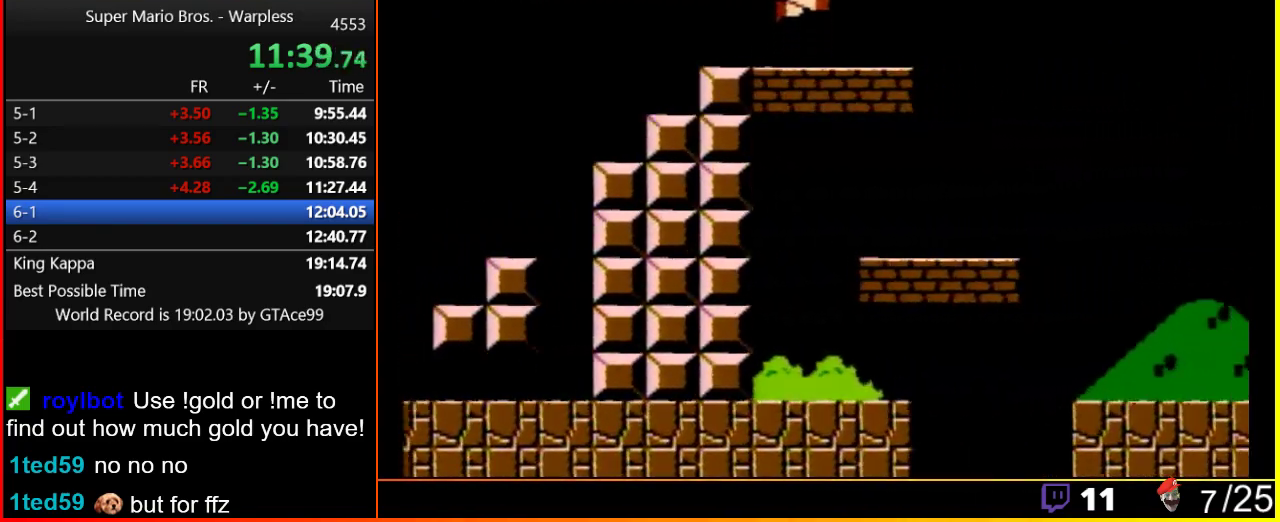
{"buttons": ["A", "B", "DPAD_RIGHT"], "events": []}
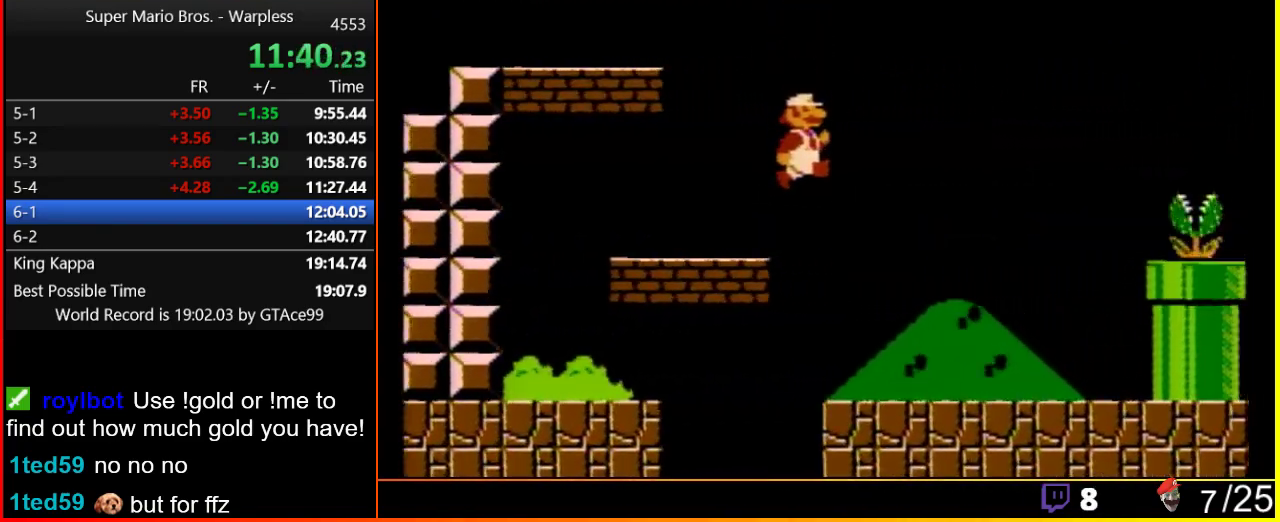
{"buttons": ["B", "DPAD_RIGHT"], "events": [[167, "A", "up"]]}
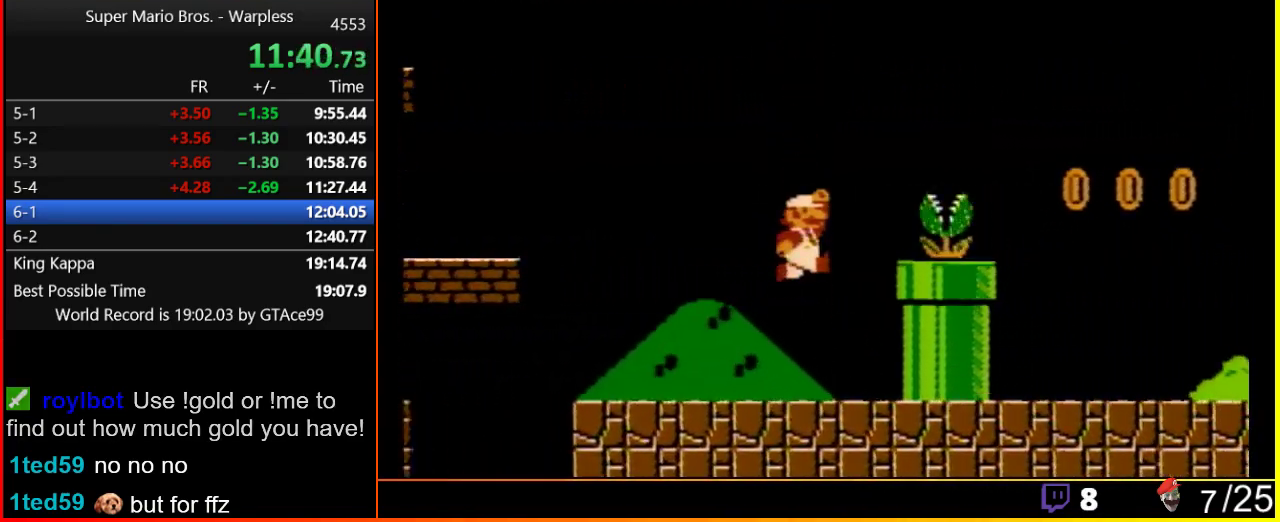
{"buttons": ["B", "DPAD_RIGHT"], "events": [[67, "A", "down"], [67, "B", "up"], [217, "B", "down"], [283, "A", "up"]]}
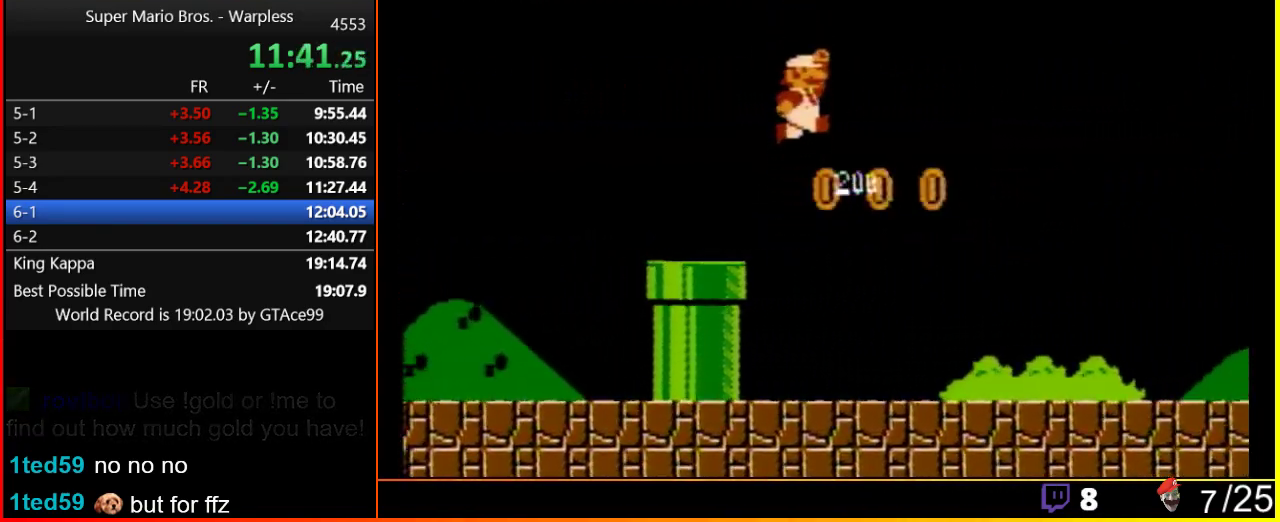
{"buttons": ["B", "DPAD_RIGHT"], "events": [[83, "A", "down"], [167, "A", "up"]]}
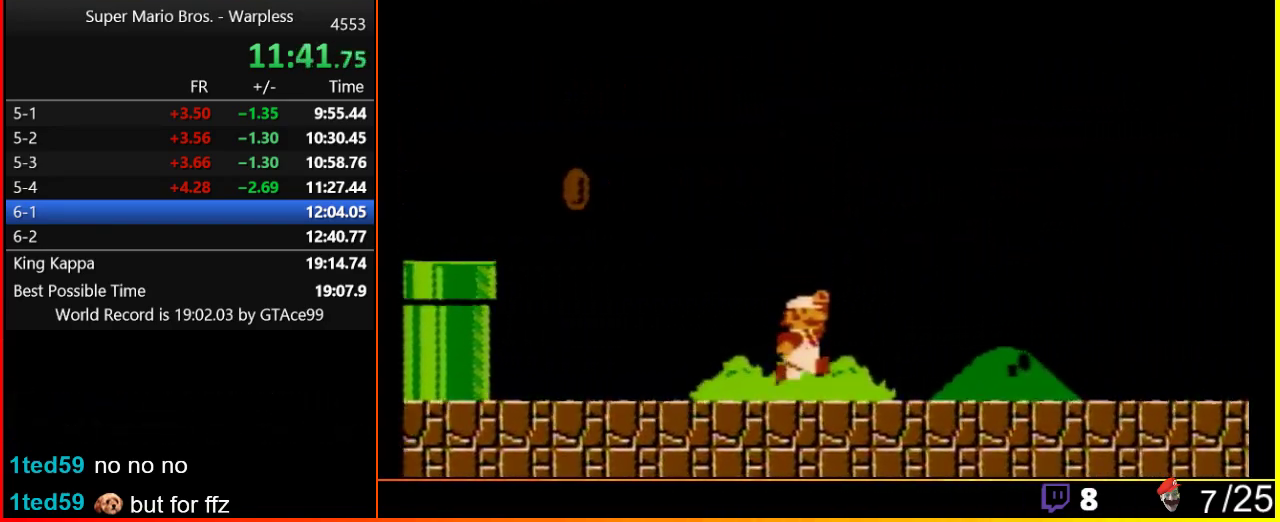
{"buttons": ["B", "DPAD_RIGHT"], "events": []}